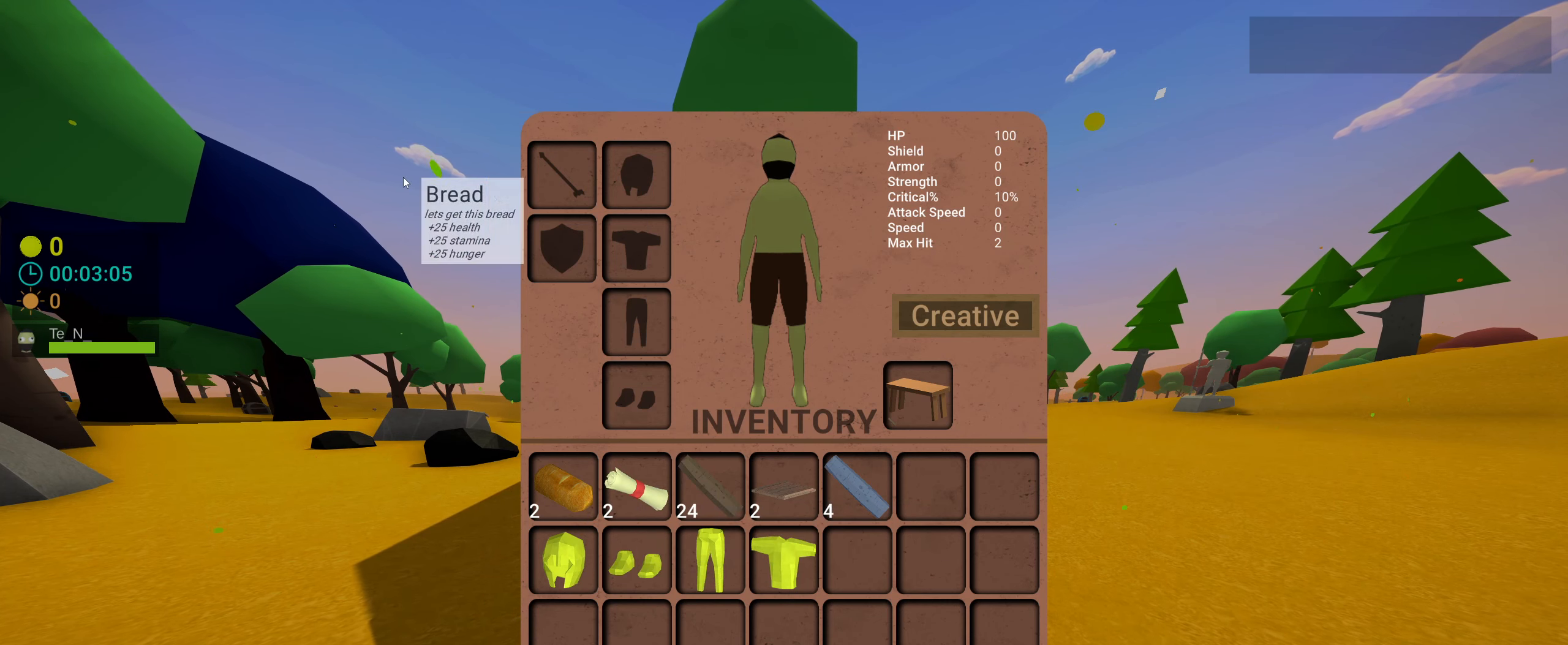
Gameplay with keyboard and mouse; each line is a JSON object with the keys and mouse buttons held at the frame after it. "events" lists presses ("down") and releases ("up") of "1", "2", "3", "4", "5", "a", "alt", "c", "caps_lock", "ctrl", "d", "e", "f", "g", "q", "r", "s", "shift", "space", "t", "tab", "v", "w", "x", "z", "mouse_left", "mouse_wheel" and "mouse_right" between this image and that frame as [ms after this image, input, new state], when the widget could be followed in between. "mouse_left", "mouse_wheel", "mouse_right" = the "left", "wheel", "right" buttons of the "mouse" list. No other keys are recorded. "wheel" means that the mouse wheel is clicked or scrolled. Not read: mouse_move.
{"keys": ["shift"], "mouse": [], "events": []}
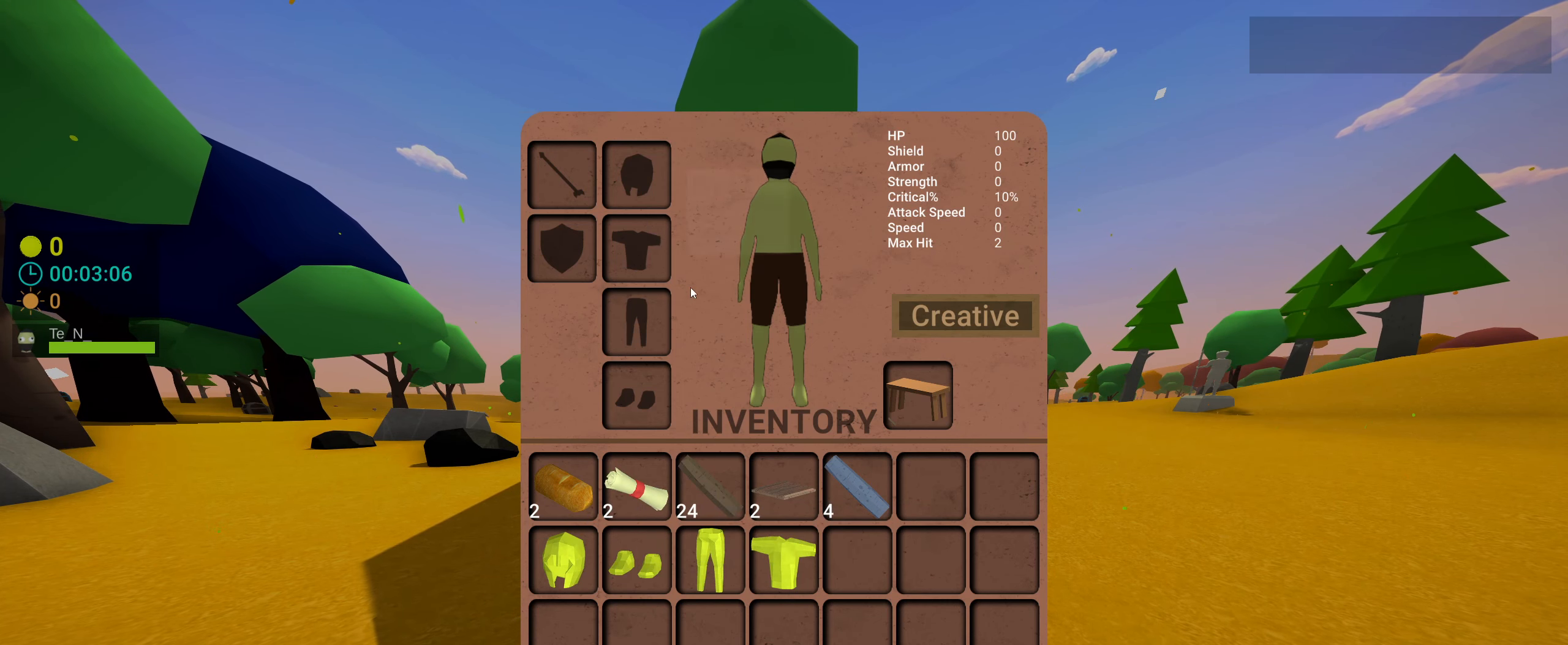
{"keys": ["shift"], "mouse": [], "events": []}
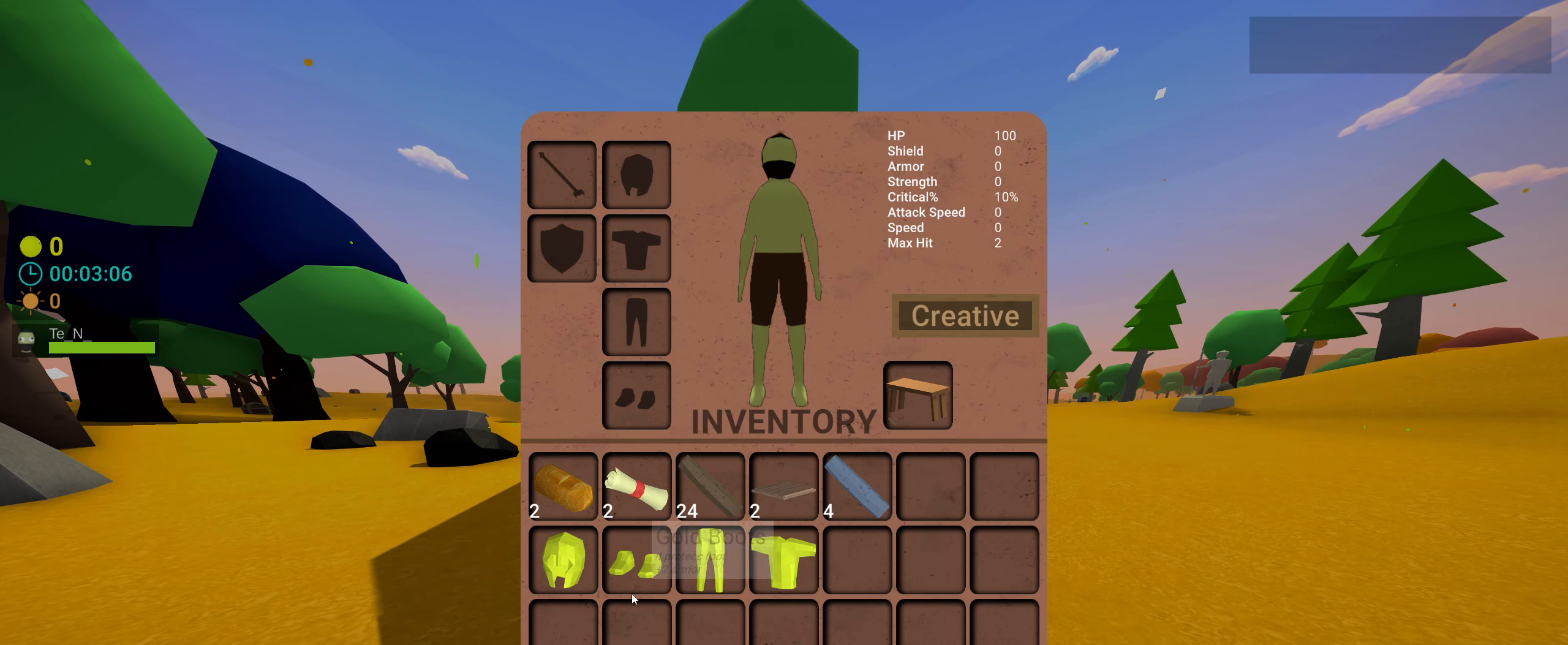
{"keys": [], "mouse": [], "events": [[17, "shift", "up"]]}
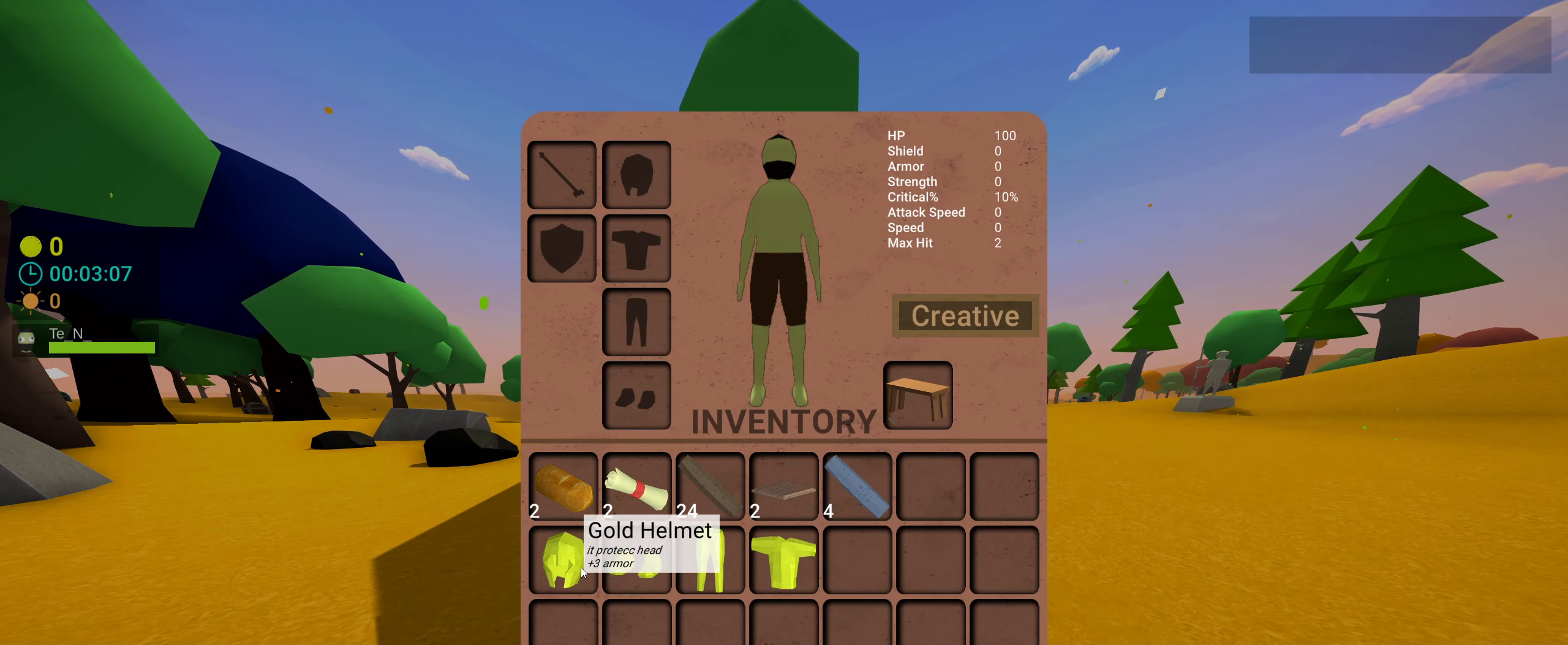
{"keys": [], "mouse": []}
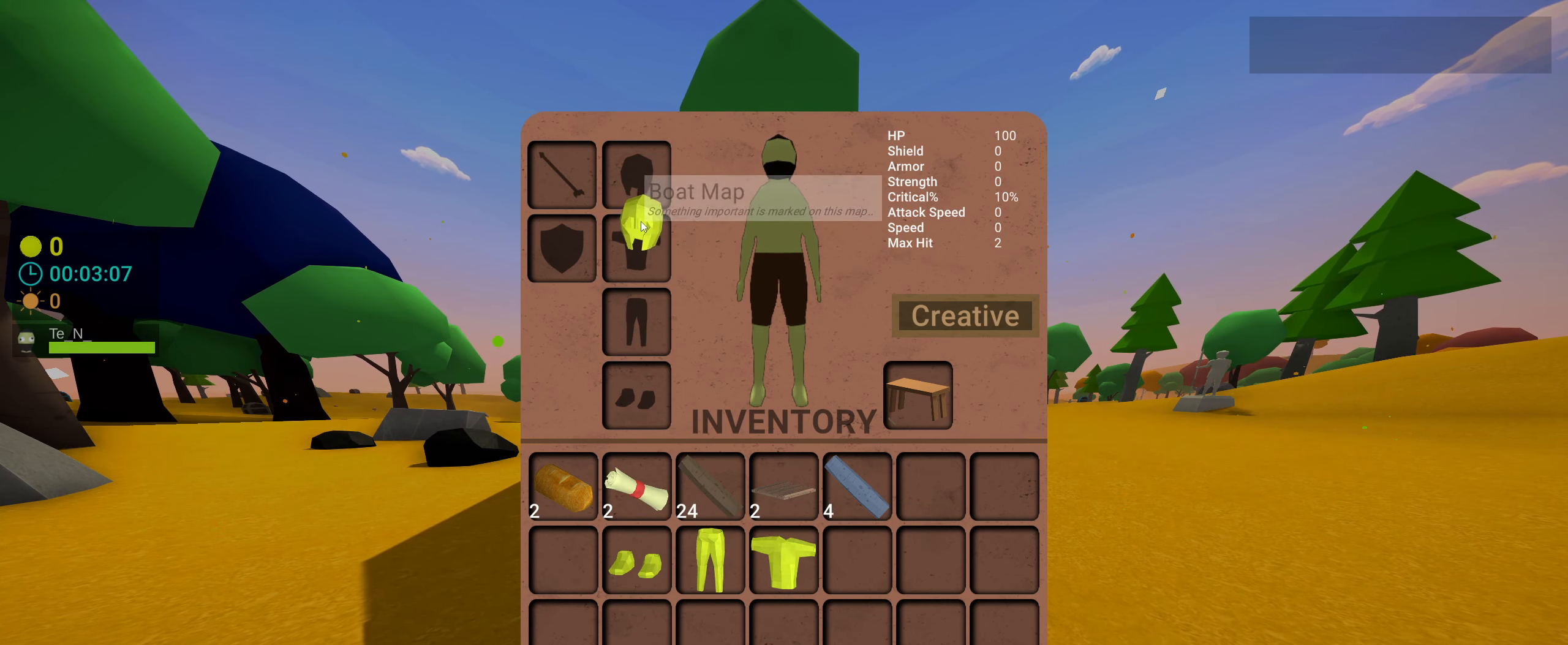
{"keys": [], "mouse": [], "events": []}